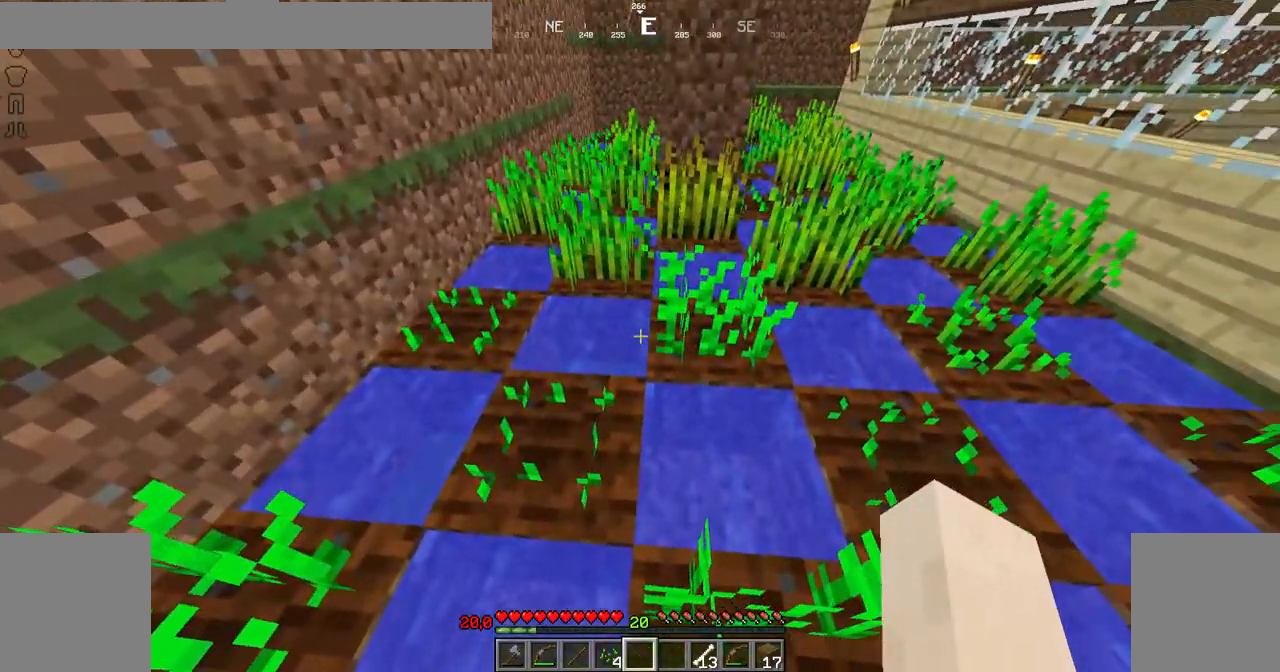
Gameplay with keyboard and mouse; each line is a JSON object with the keys and mouse buttons held at the frame after it. "events" lists presses ("down") and releases ("up") of "down", "left", "right", "shift", "space", "up", "mouse_left" and "mouse_right" between this image and that frame as [ms after this image, input, new state], when the widget could be followed in between. "mouse_left", "mouse_right" = the "left", "right" buttons of the "mouse" list. No other keys are recorded. Fast repeated clicks can show as one long hold. Not read: mouse_move.
{"keys": [], "mouse": [], "events": [[17, "up", "down"], [317, "up", "up"]]}
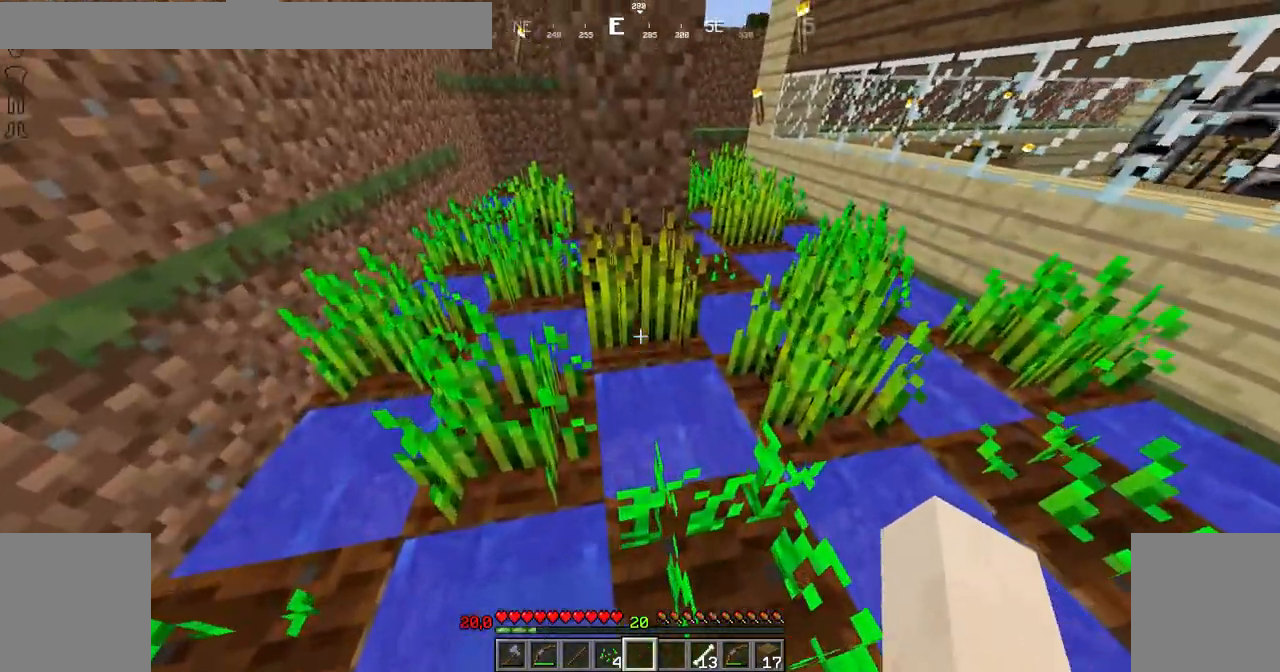
{"keys": ["up"], "mouse": []}
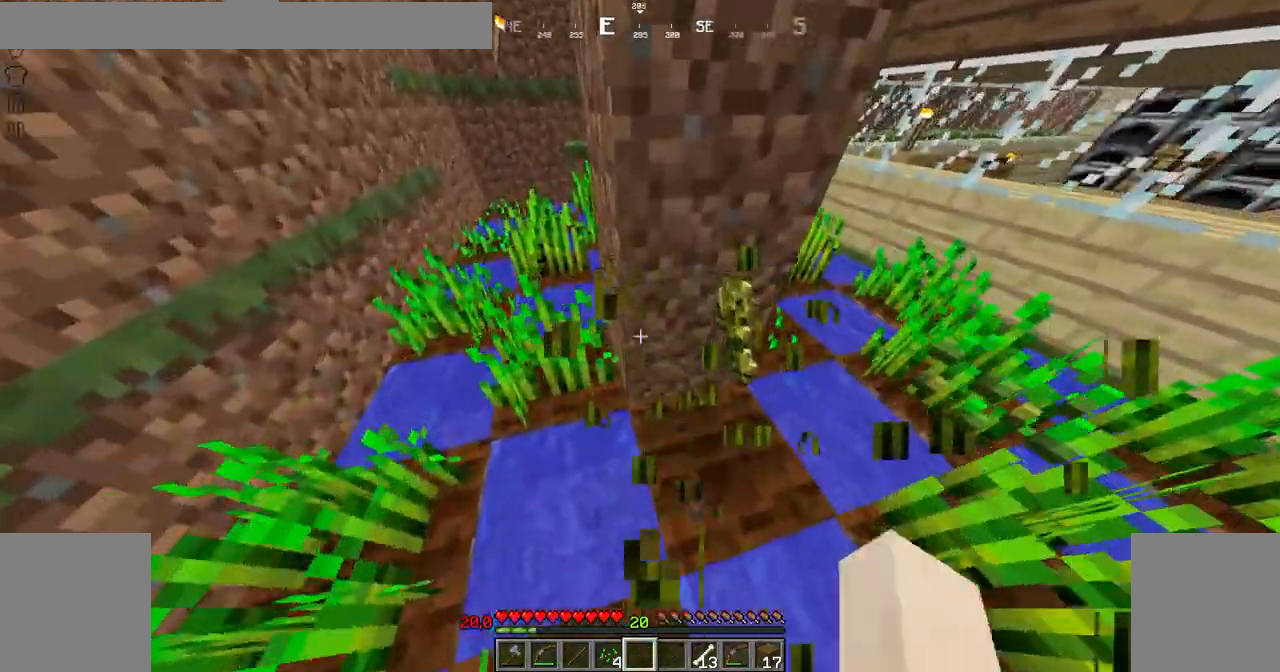
{"keys": ["right"], "mouse": [], "events": [[17, "right", "down"], [67, "up", "up"], [167, "right", "up"], [367, "right", "down"]]}
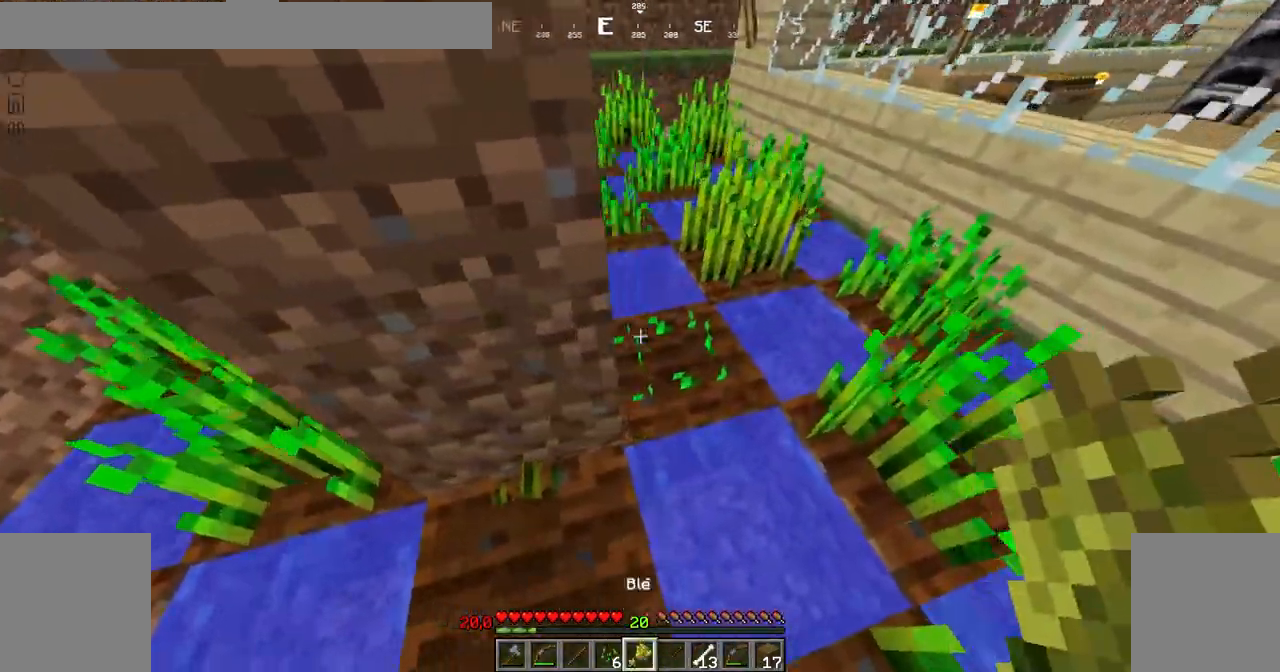
{"keys": [], "mouse": [], "events": [[17, "up", "down"], [117, "right", "up"], [417, "up", "up"]]}
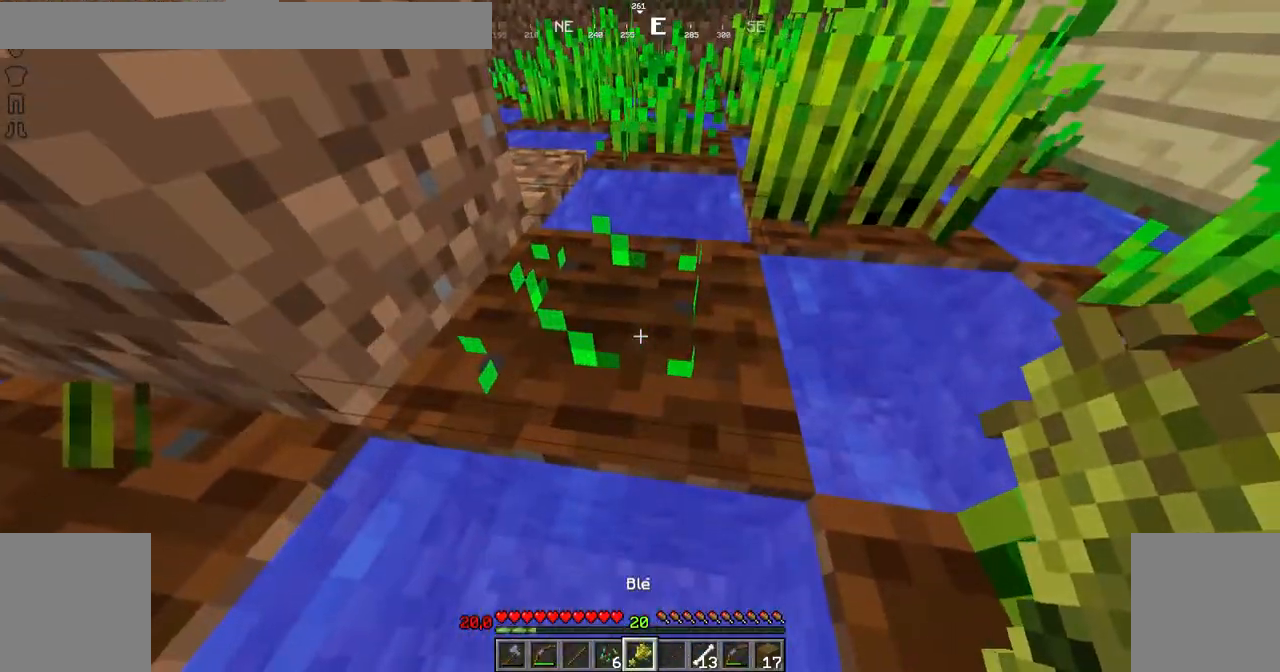
{"keys": ["space", "up"], "mouse": [], "events": [[317, "up", "down"], [417, "space", "down"]]}
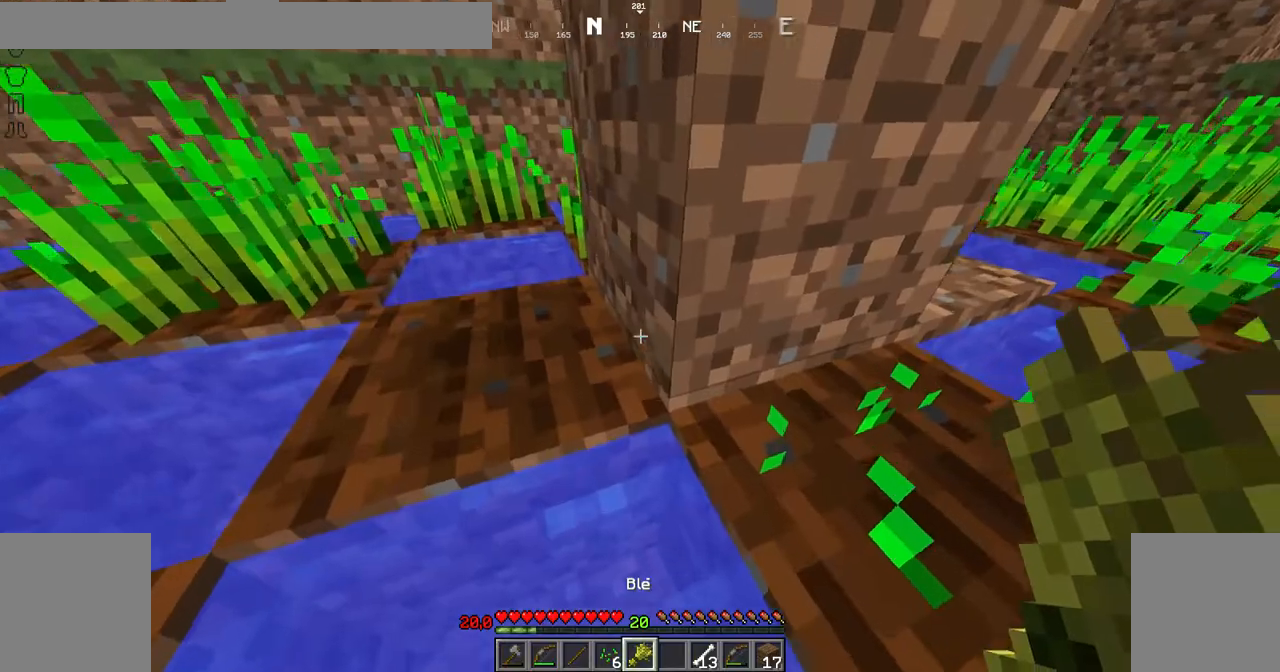
{"keys": ["up"], "mouse": [], "events": [[468, "space", "up"]]}
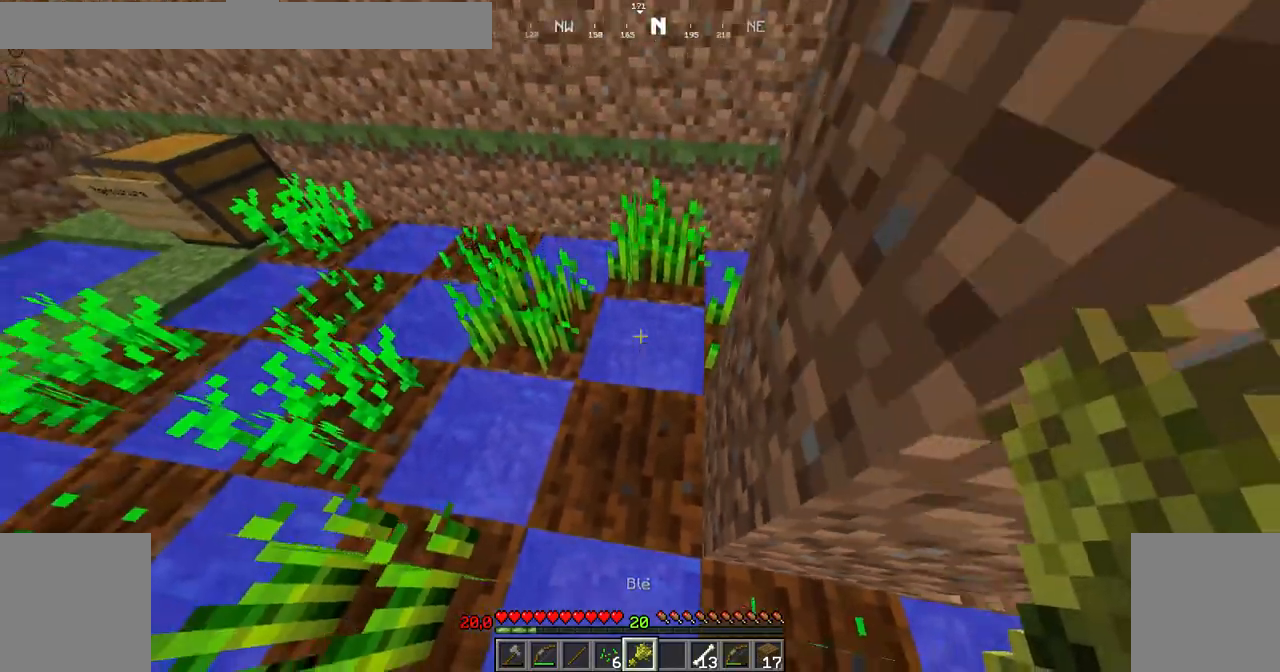
{"keys": [], "mouse": [], "events": [[84, "up", "up"]]}
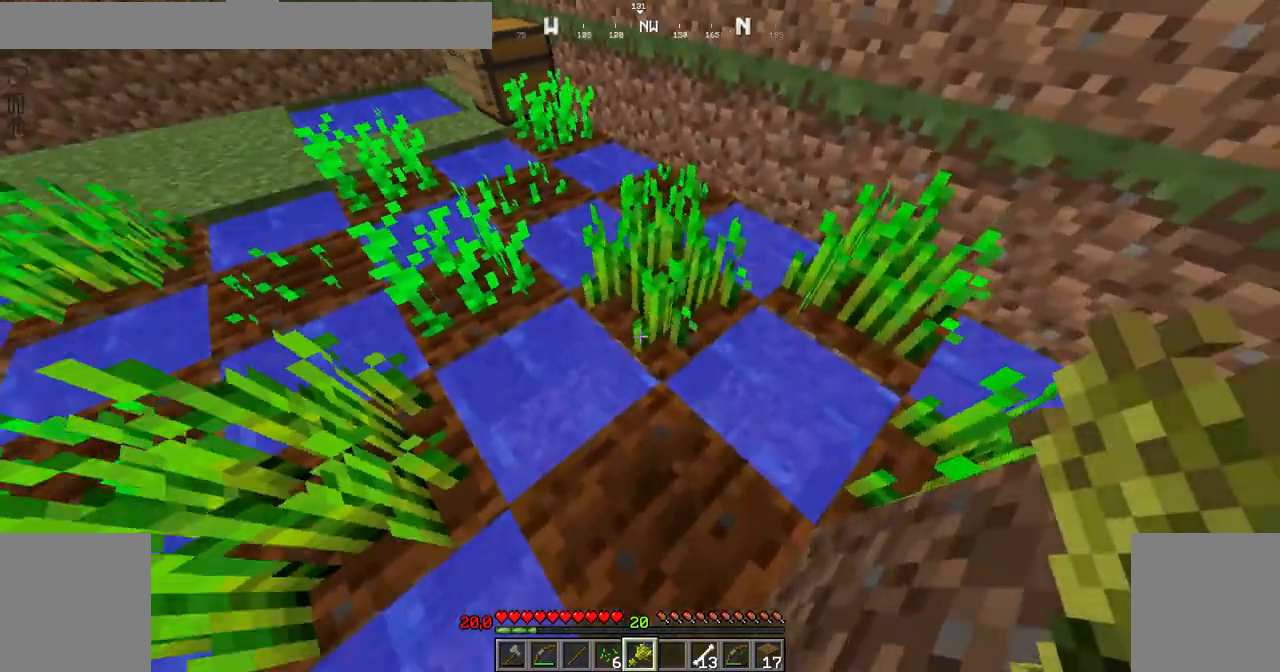
{"keys": [], "mouse": [], "events": [[16, "up", "down"], [383, "up", "up"]]}
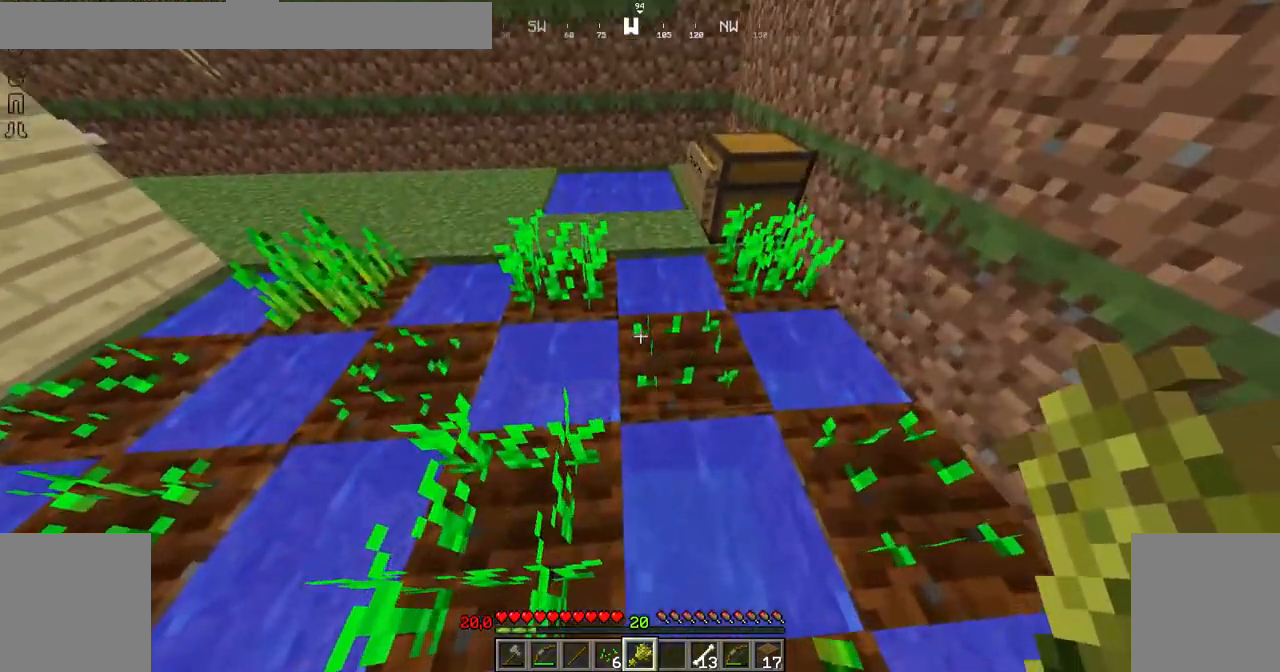
{"keys": ["right", "up"], "mouse": [], "events": [[134, "left", "down"], [284, "left", "up"], [284, "up", "down"], [484, "right", "down"]]}
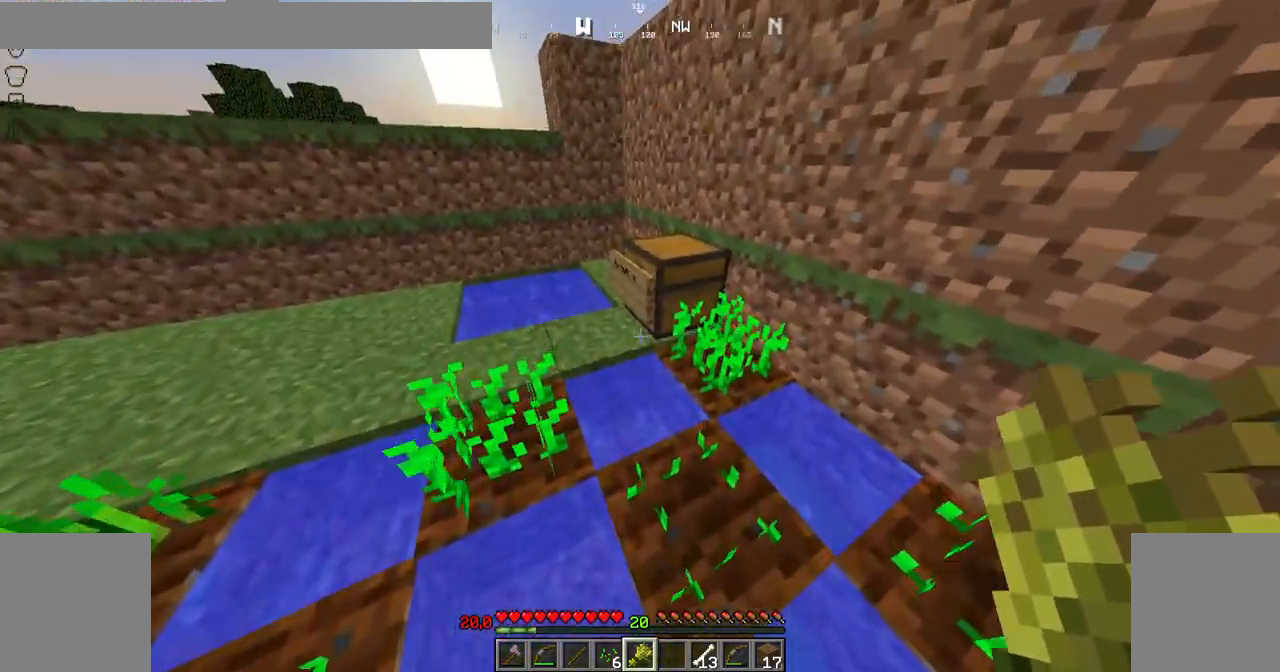
{"keys": [], "mouse": [], "events": [[133, "right", "up"], [133, "up", "up"]]}
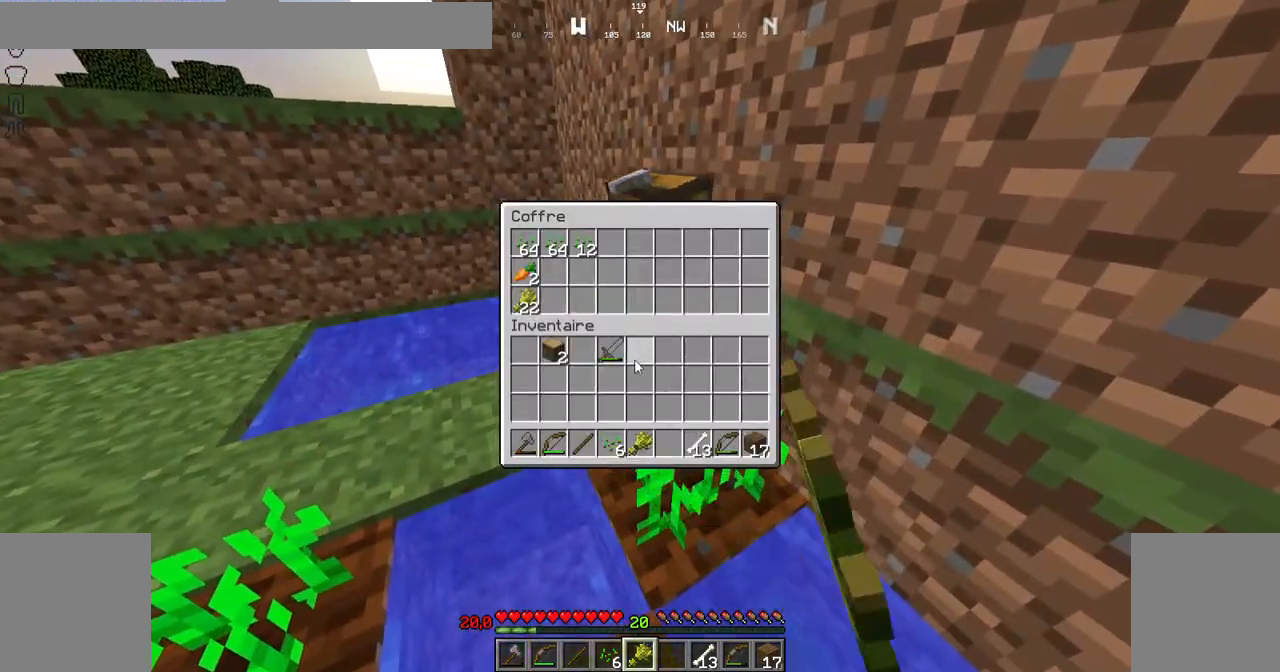
{"keys": [], "mouse": [], "events": []}
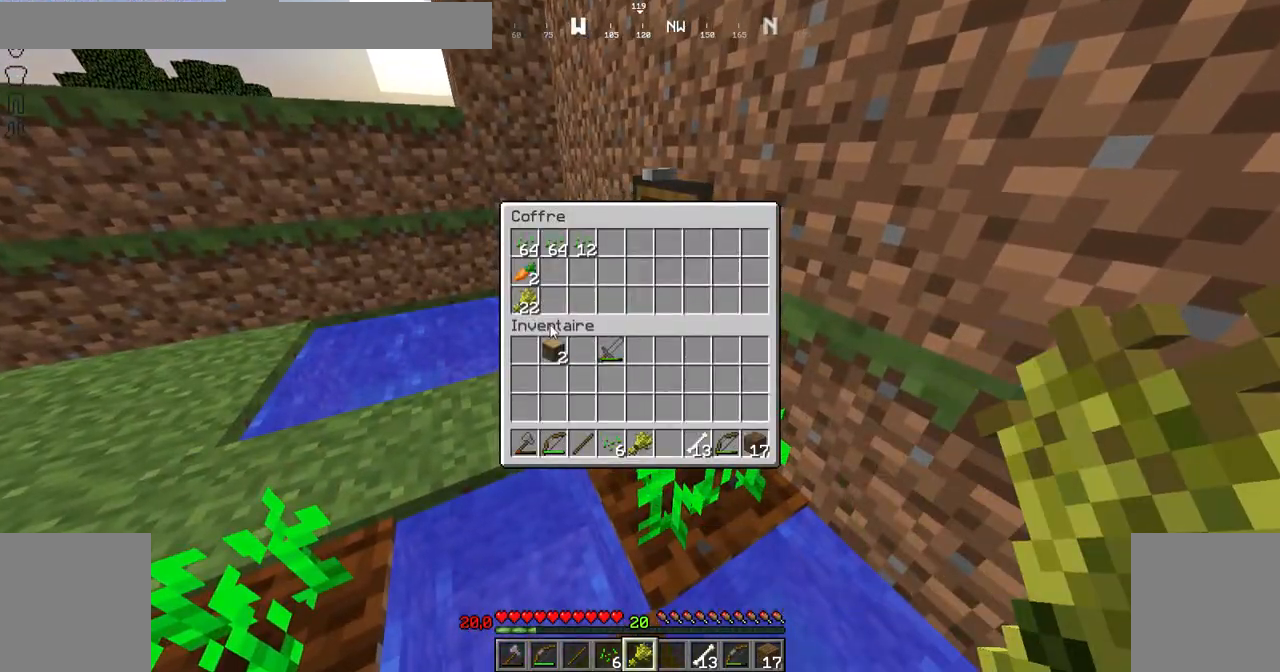
{"keys": [], "mouse": [], "events": []}
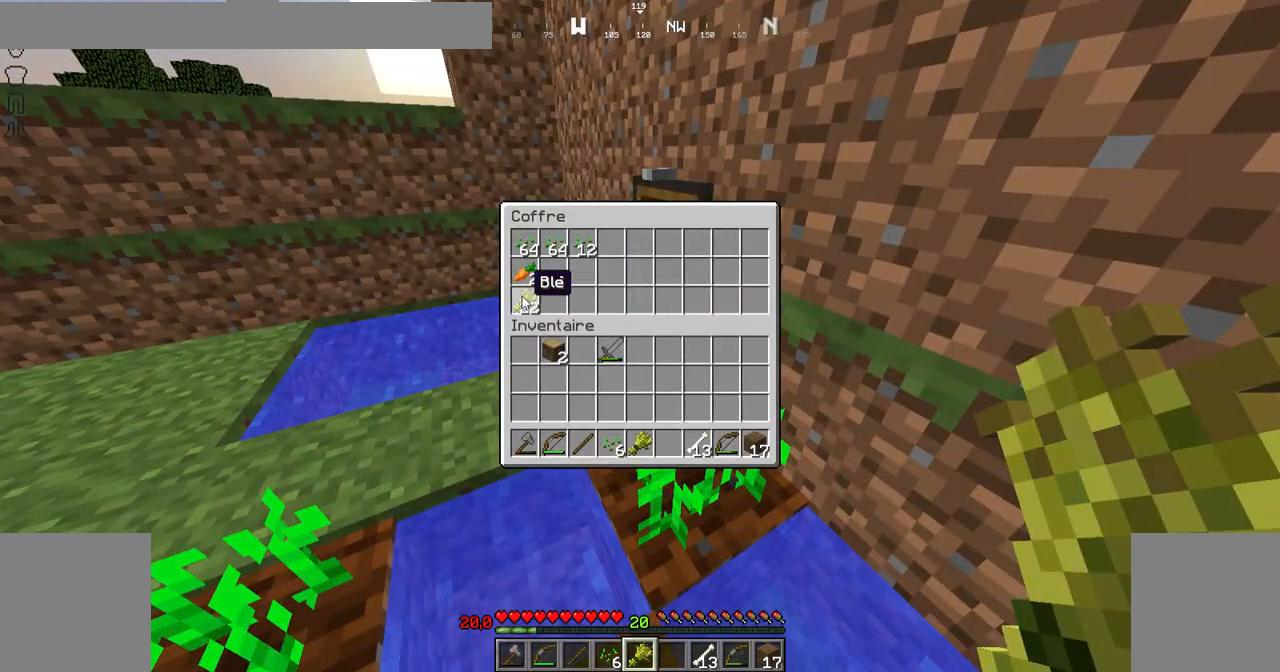
{"keys": [], "mouse": [], "events": []}
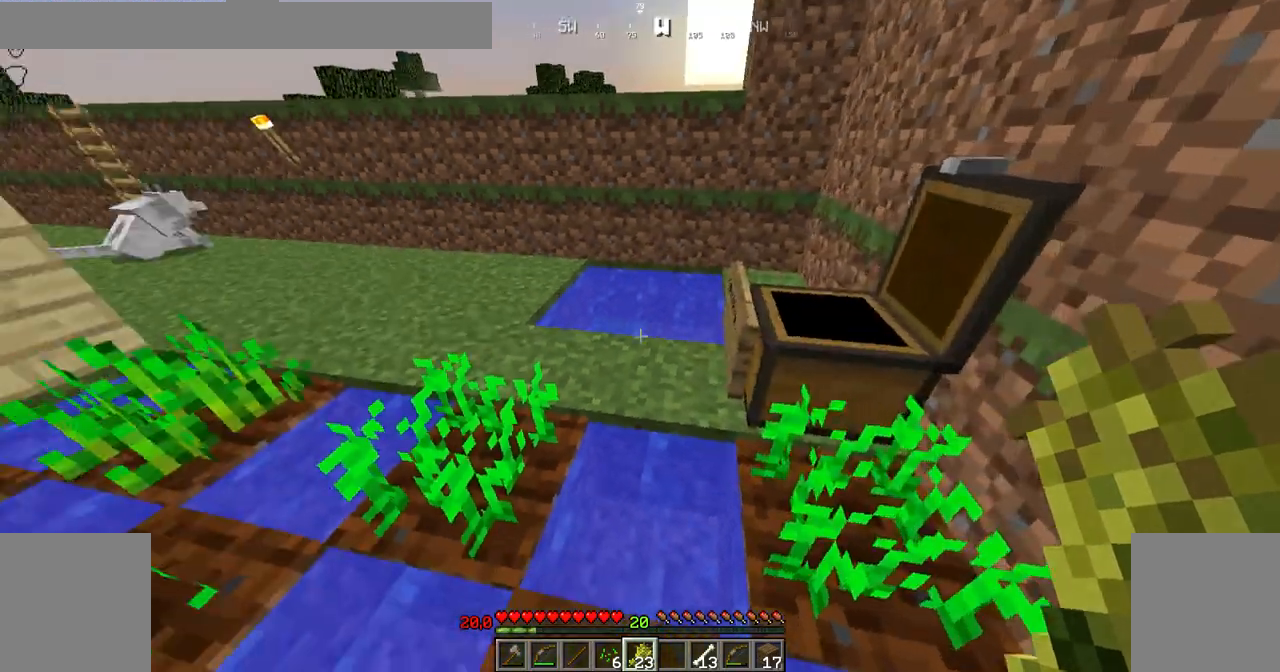
{"keys": ["up"], "mouse": [], "events": [[133, "left", "down"], [217, "left", "up"], [333, "up", "down"]]}
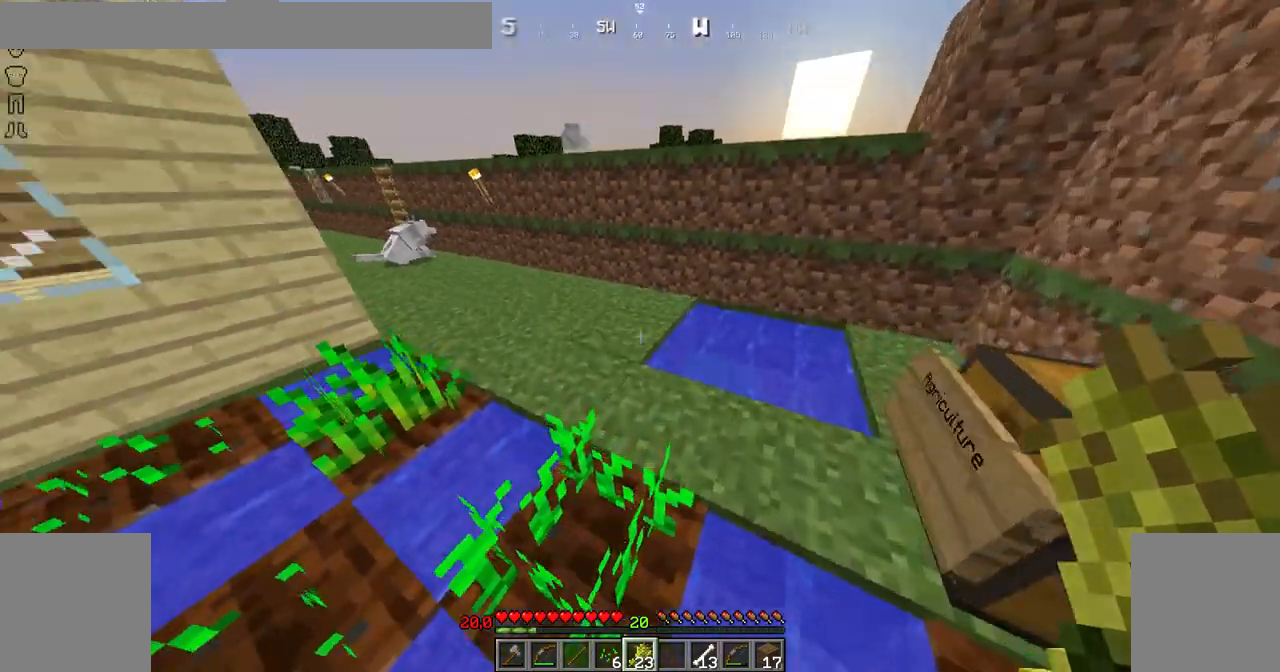
{"keys": ["up"], "mouse": [], "events": [[34, "left", "down"], [134, "left", "up"]]}
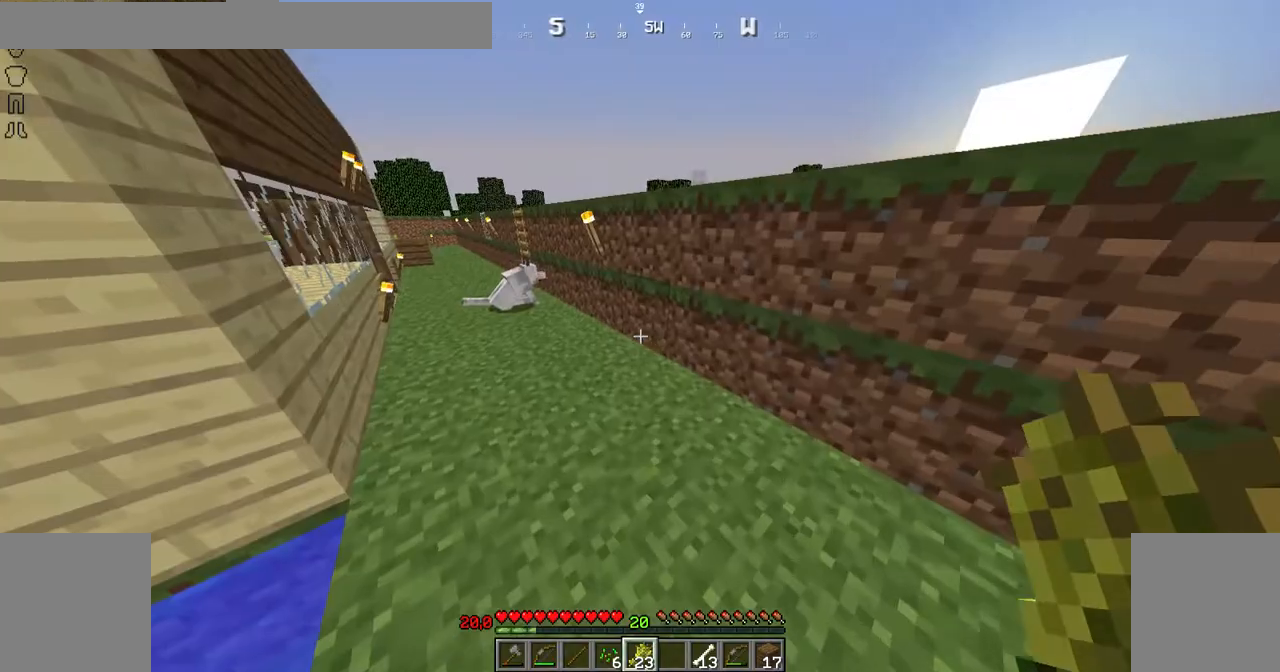
{"keys": ["up"], "mouse": [], "events": []}
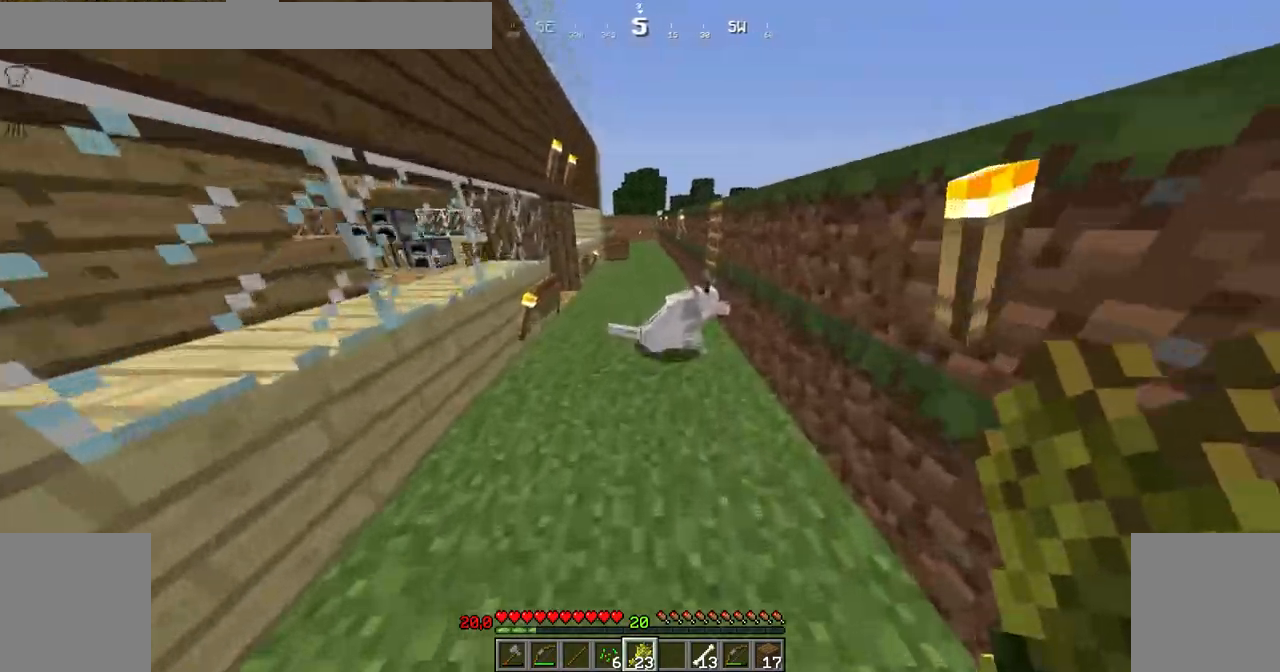
{"keys": [], "mouse": [], "events": [[184, "left", "down"], [284, "left", "up"], [484, "up", "up"]]}
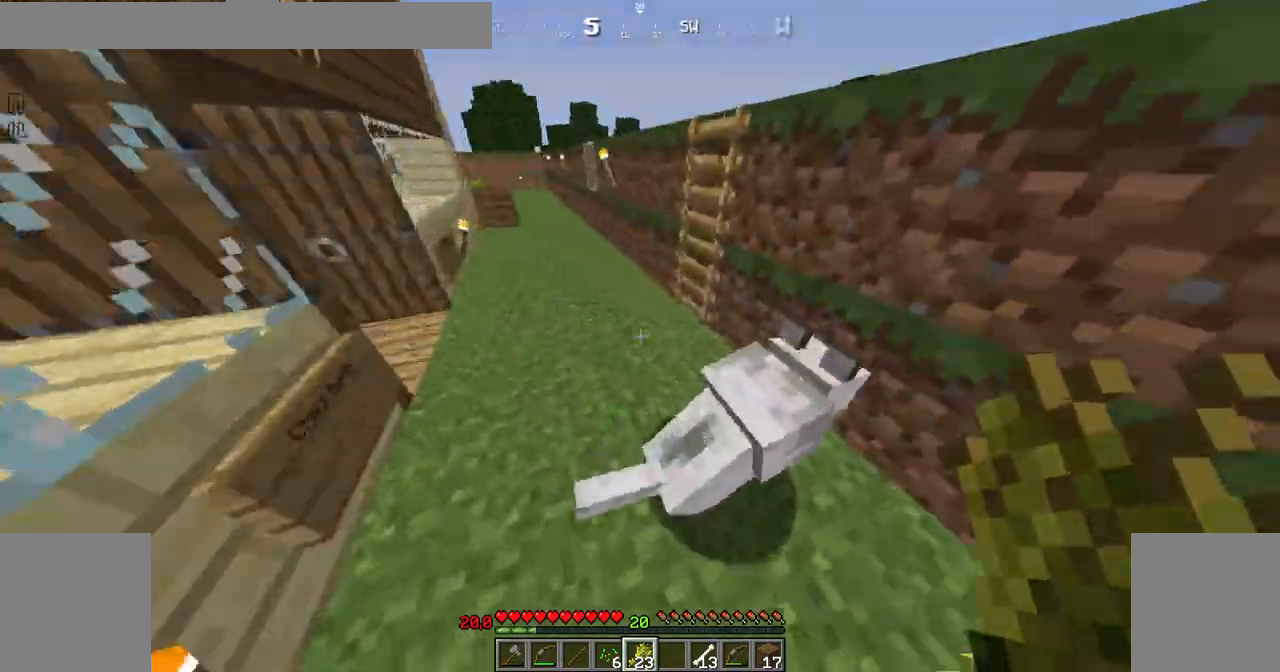
{"keys": ["left"], "mouse": [], "events": [[233, "left", "down"], [233, "mouse_right", "down"], [283, "mouse_right", "up"]]}
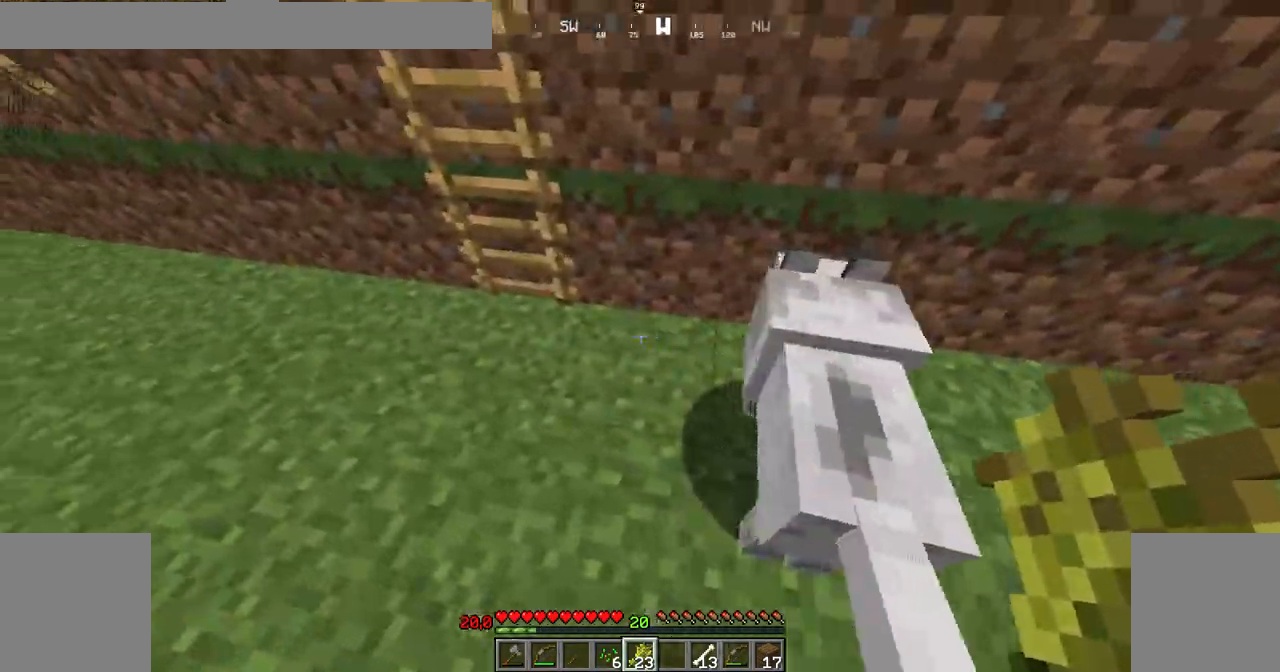
{"keys": ["left"], "mouse": [], "events": [[234, "left", "up"], [284, "up", "down"], [434, "left", "down"], [484, "up", "up"]]}
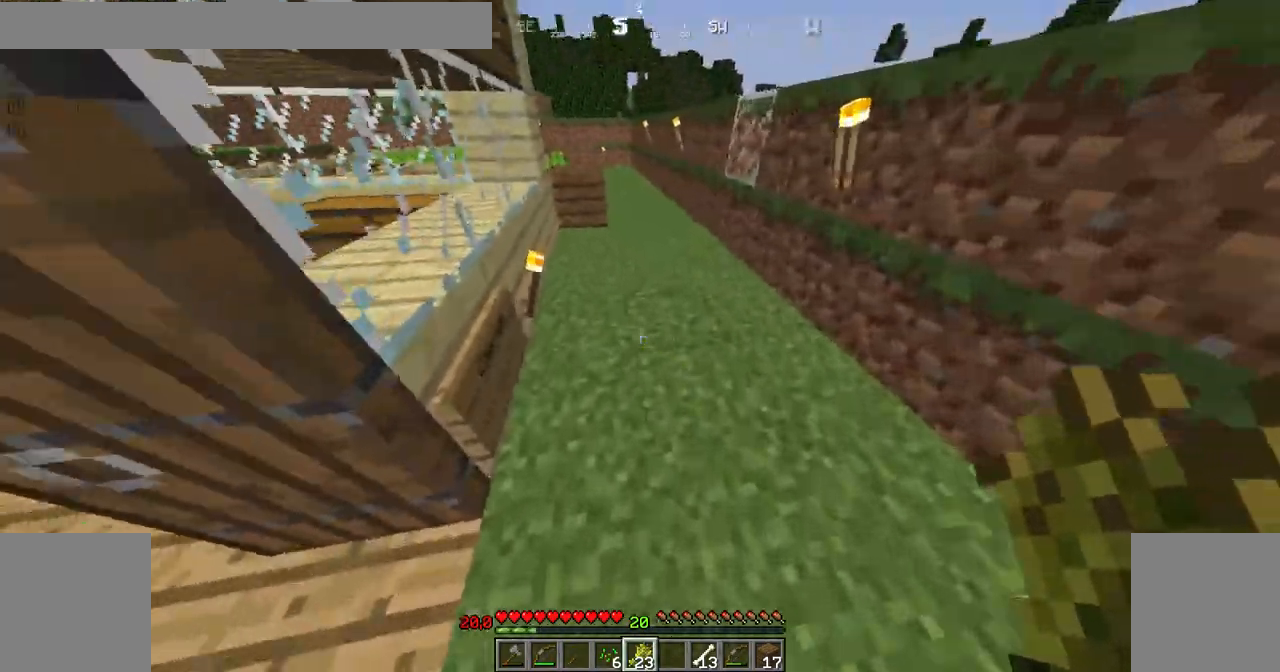
{"keys": ["up"], "mouse": [], "events": [[333, "up", "down"], [383, "left", "up"]]}
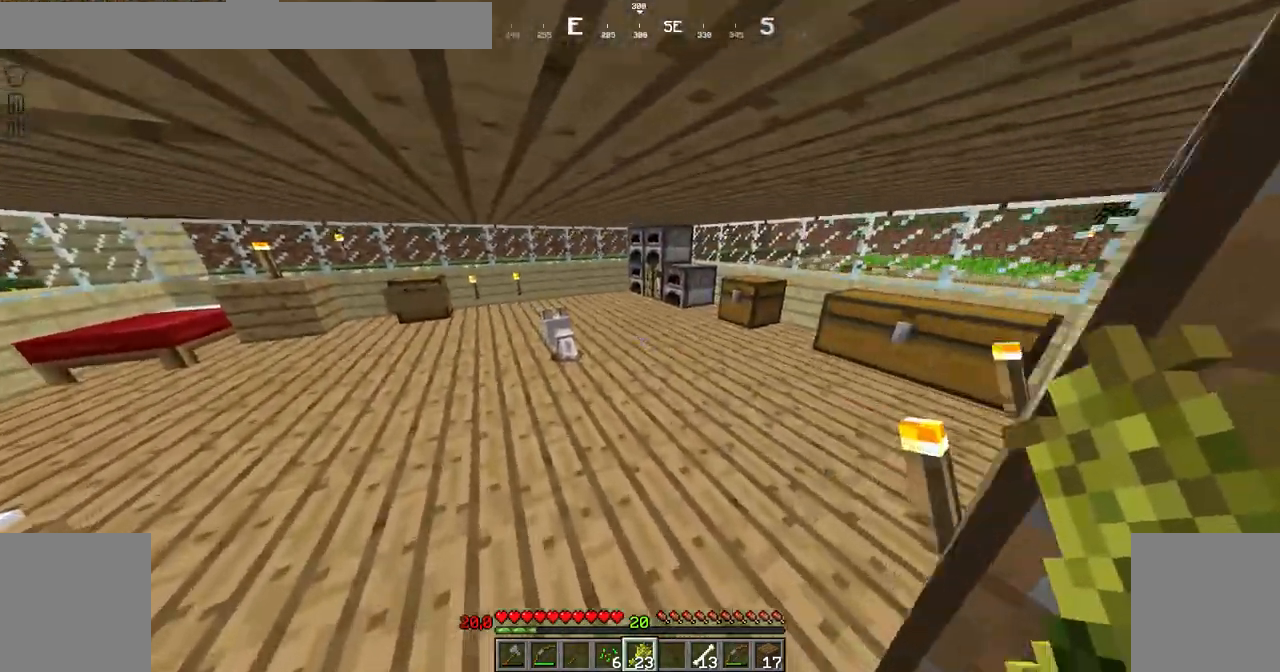
{"keys": ["down"], "mouse": [], "events": [[34, "left", "down"], [134, "up", "up"], [384, "down", "down"], [484, "left", "up"]]}